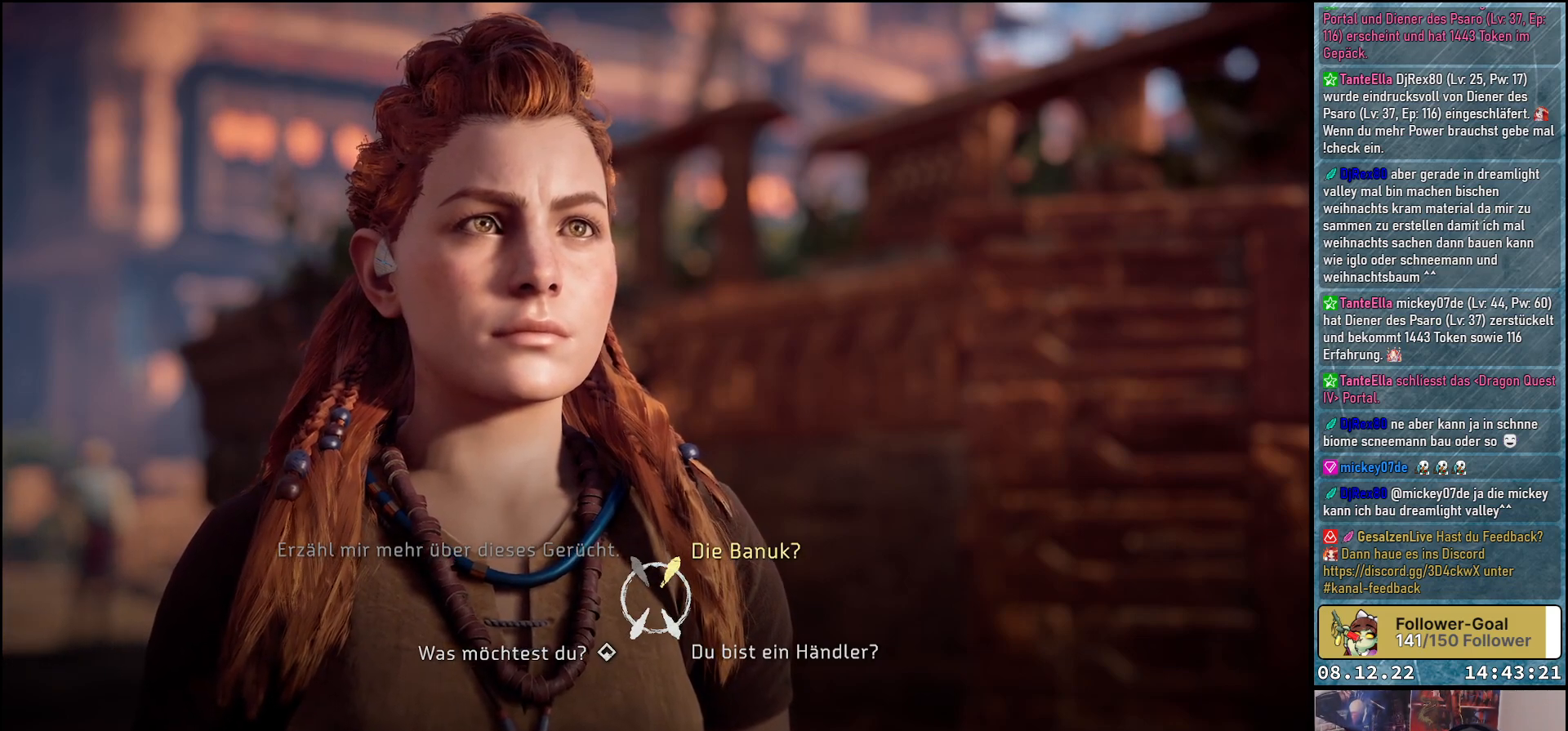
Gameplay with a controller (Xbox layout); each line is a JSON object with the inputs held at the frame after it. "events" lists button and stick changes between this image and that frame as [ms after this image, input, new state], when the widget could be followed in between.
{"buttons": ["A"], "left_stick": "center", "right_stick": "center", "events": [[433, "A", "down"]]}
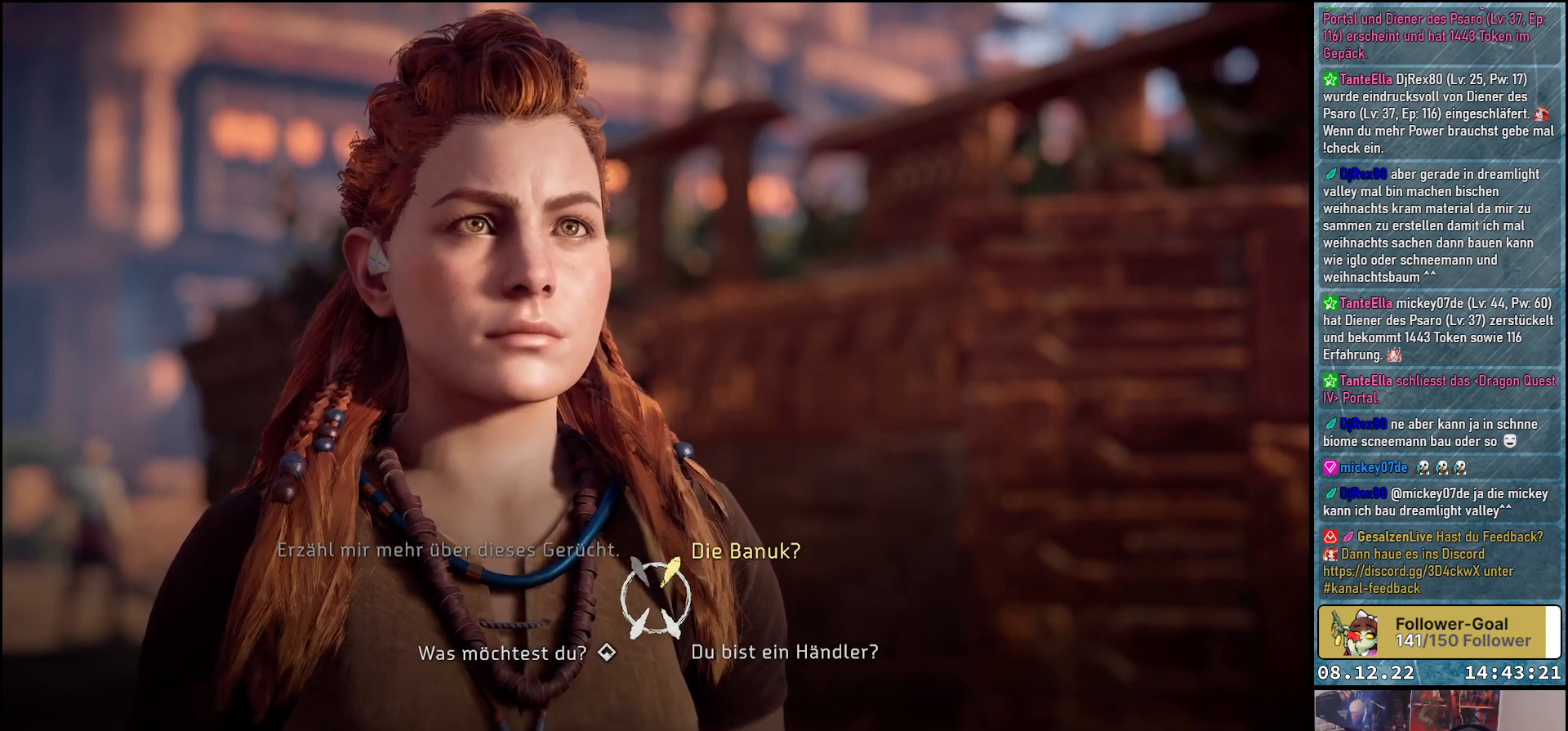
{"buttons": ["A"], "left_stick": "center", "right_stick": "center", "events": []}
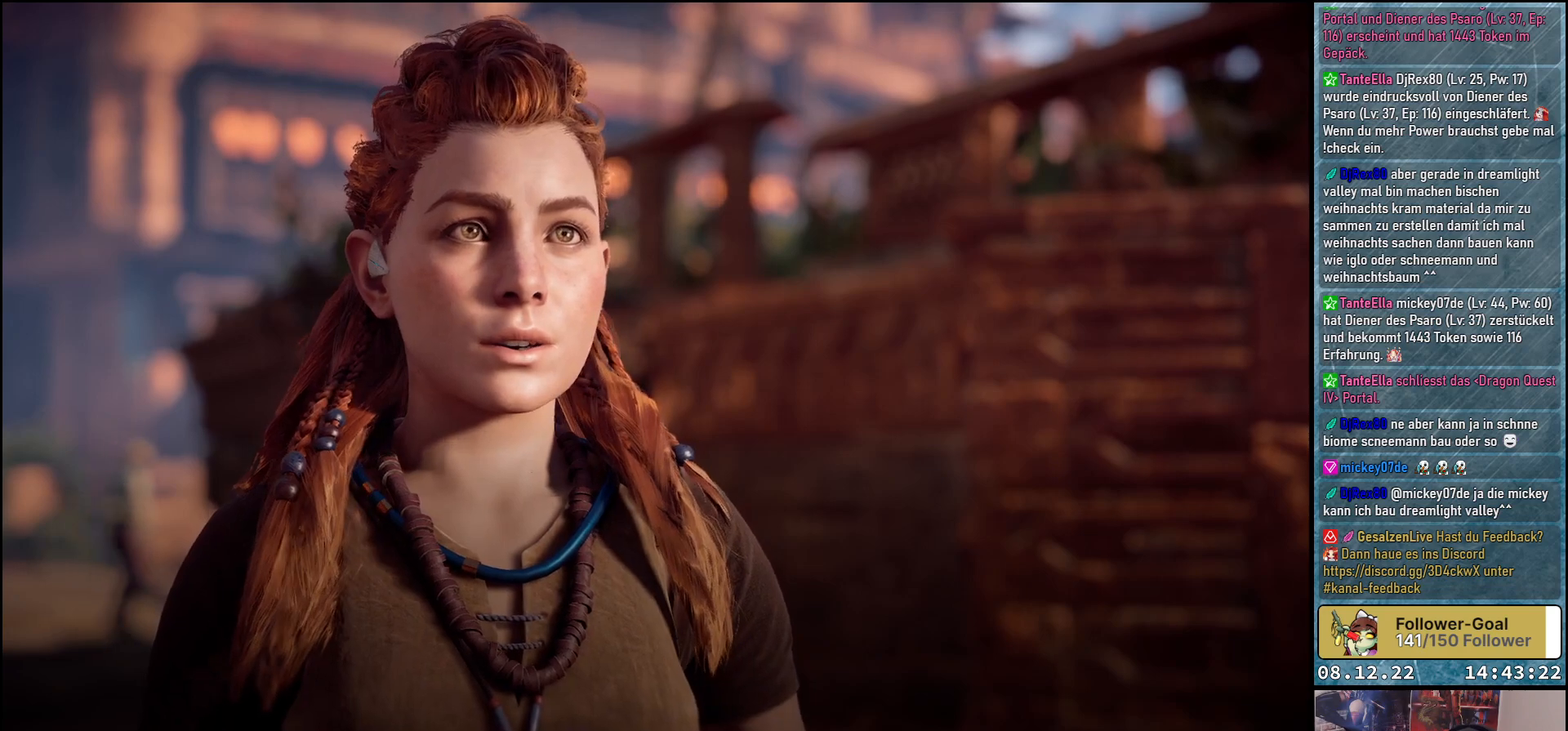
{"buttons": ["A"], "left_stick": "center", "right_stick": "center", "events": []}
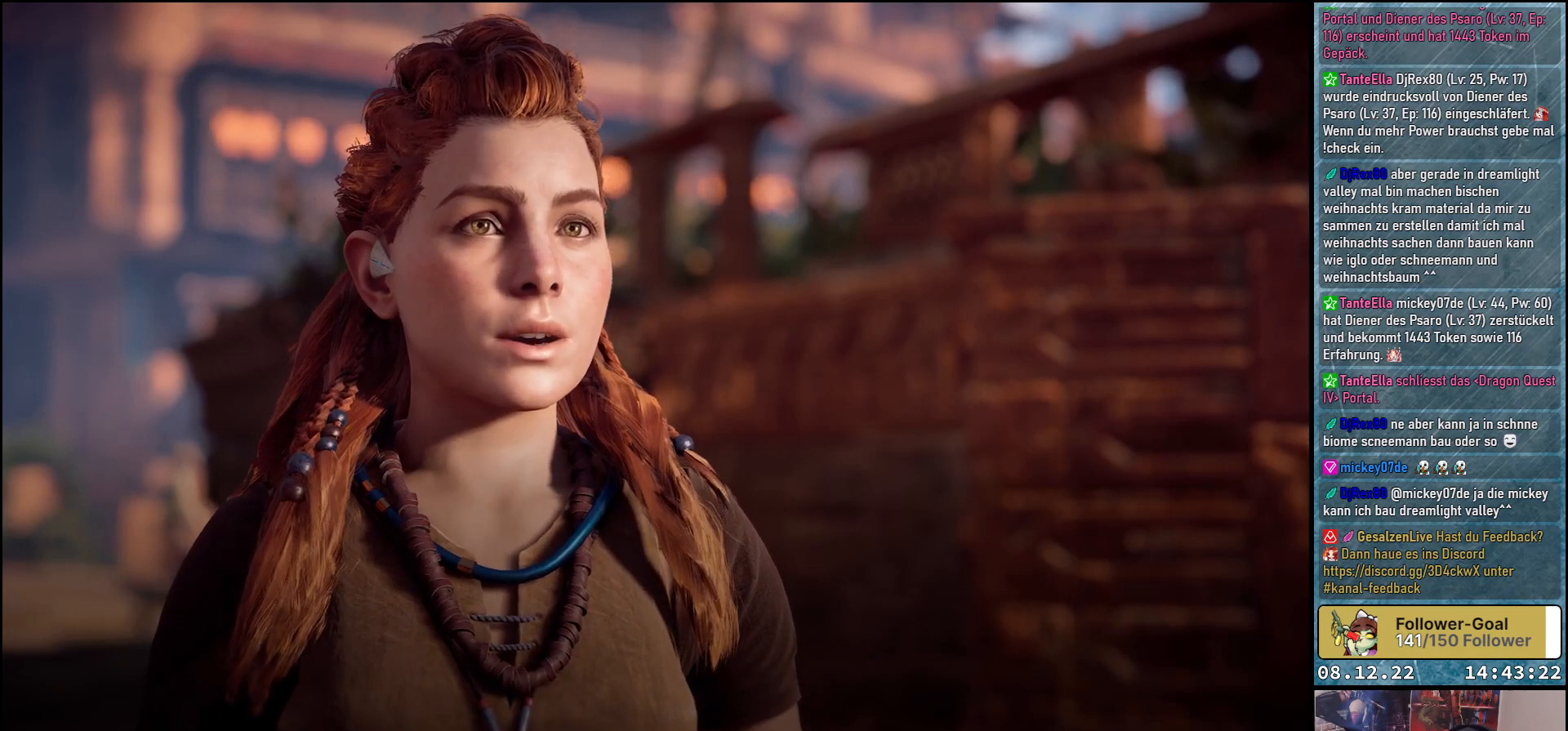
{"buttons": [], "left_stick": "center", "right_stick": "center", "events": [[467, "A", "up"]]}